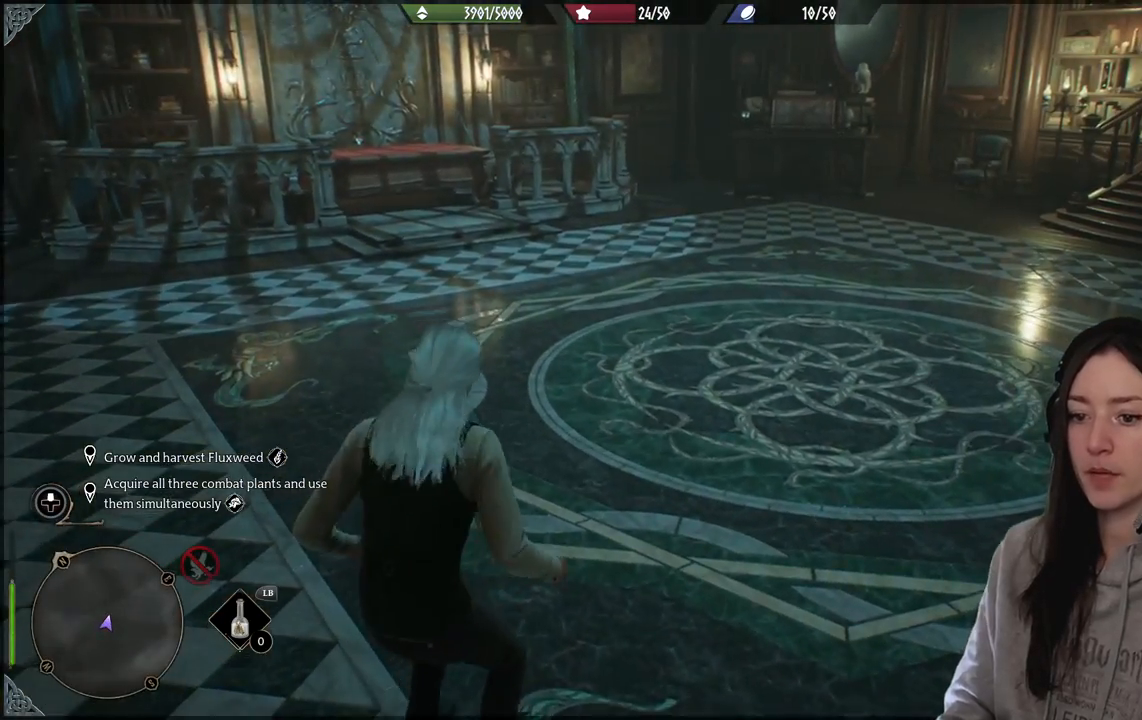
Gameplay with a controller (Xbox layout); each line is a JSON object with the inputs held at the frame after it. "events" lists button and stick changes between this image and that frame as [ms after this image, input, new state], when the widget could be followed in between.
{"buttons": [], "left_stick": "center", "right_stick": "center", "events": []}
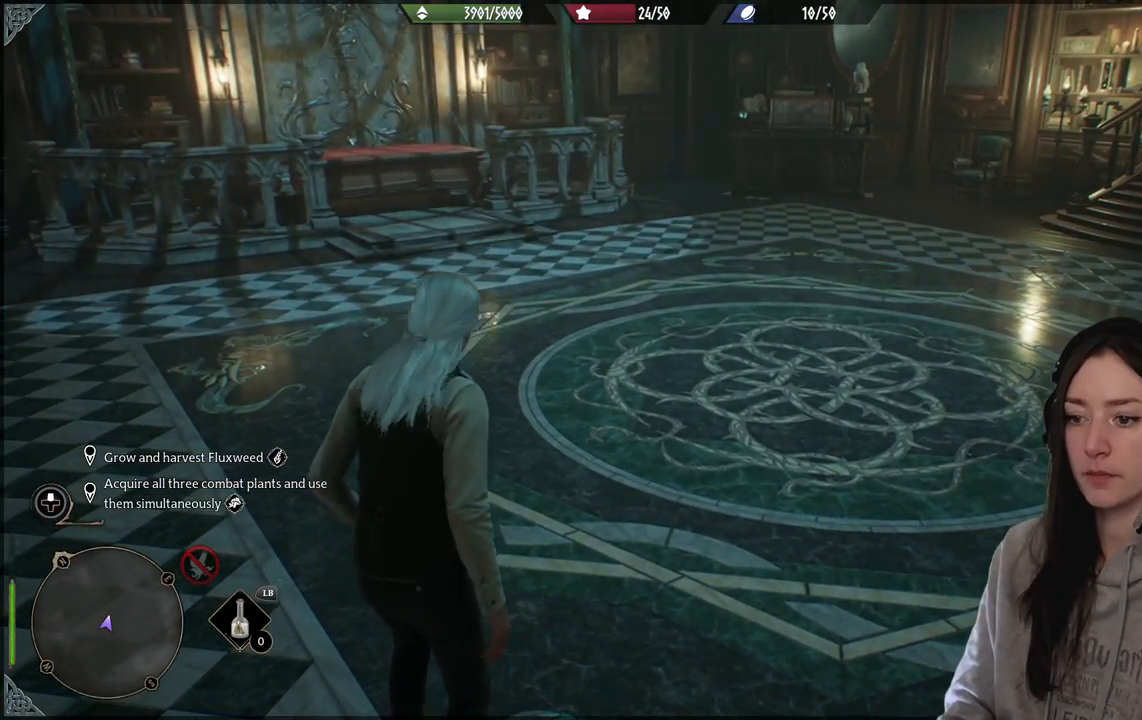
{"buttons": [], "left_stick": "center", "right_stick": "center", "events": []}
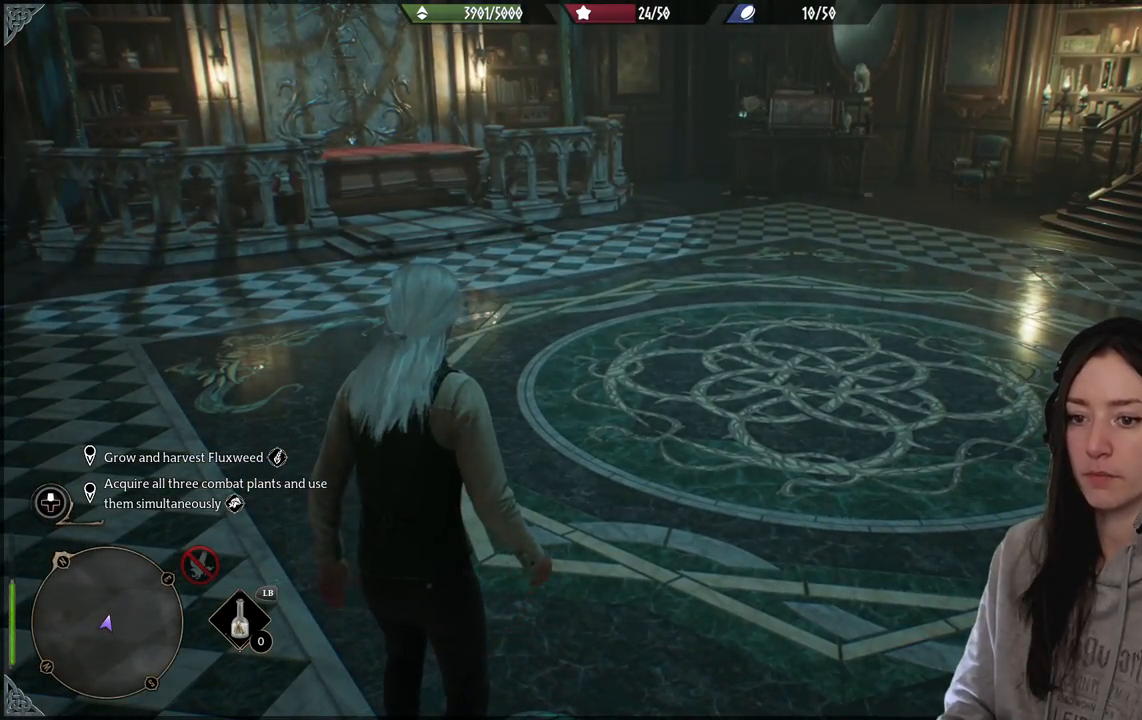
{"buttons": [], "left_stick": "center", "right_stick": "center", "events": []}
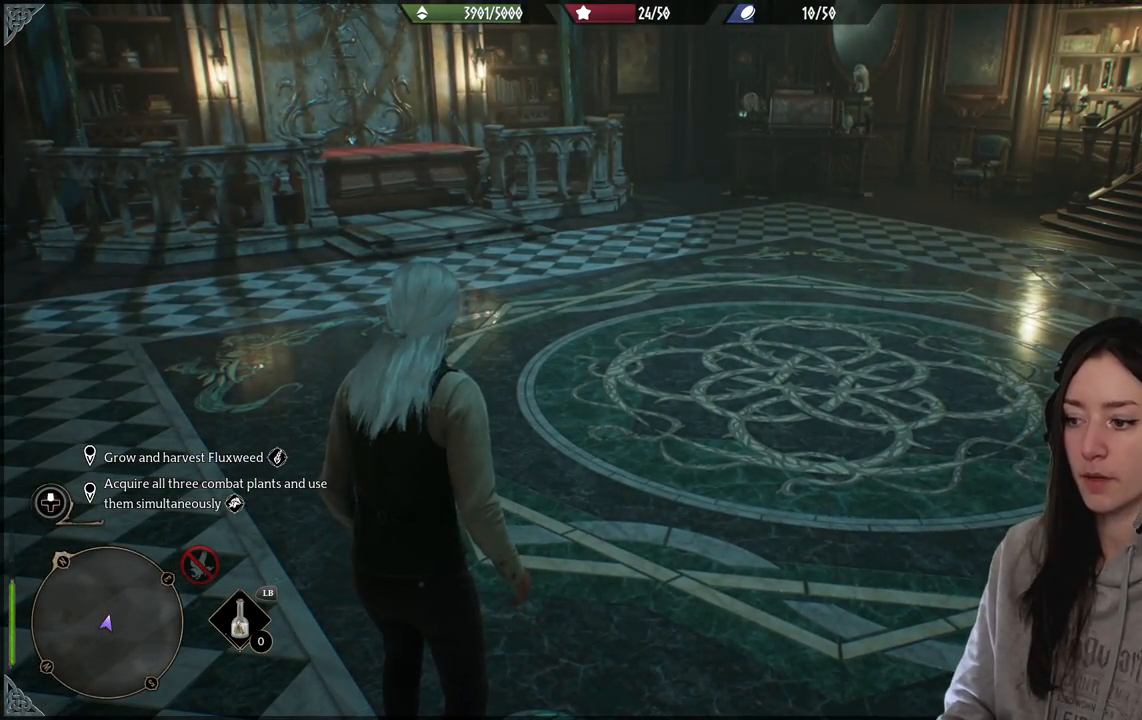
{"buttons": ["R2", "DPAD_RIGHT"], "left_stick": "center", "right_stick": "center", "events": [[383, "R2", "down"], [433, "DPAD_RIGHT", "down"]]}
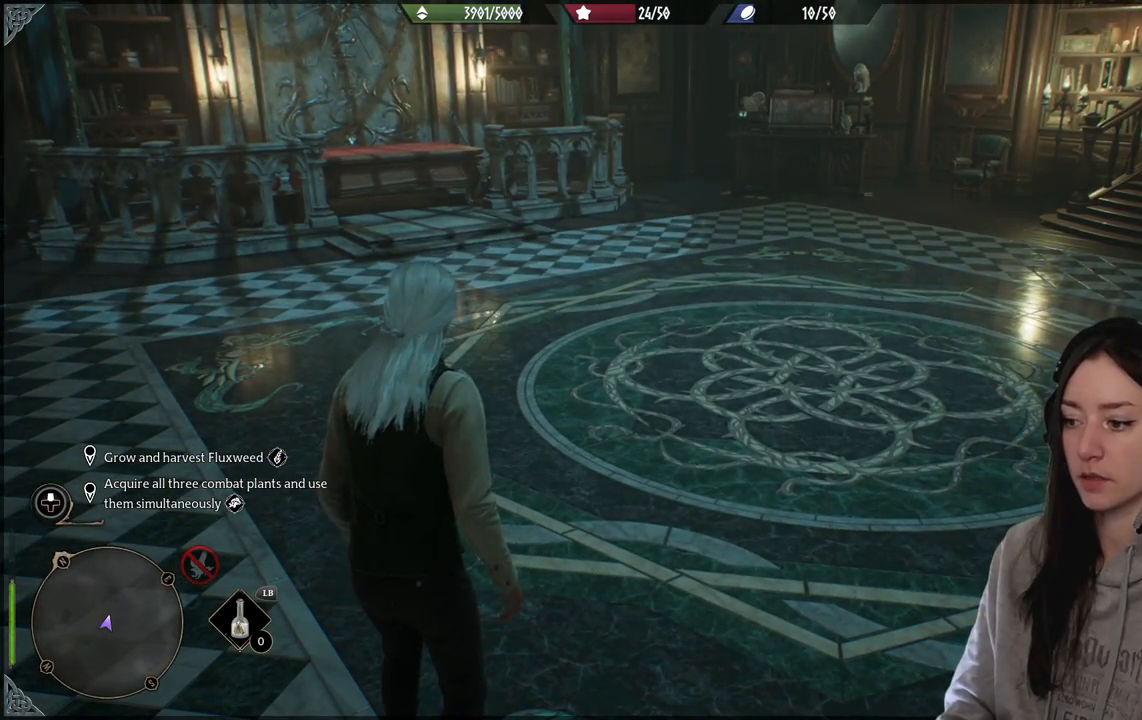
{"buttons": ["R2", "DPAD_DOWN"], "left_stick": "center", "right_stick": "center", "events": [[33, "DPAD_RIGHT", "up"], [467, "DPAD_DOWN", "down"]]}
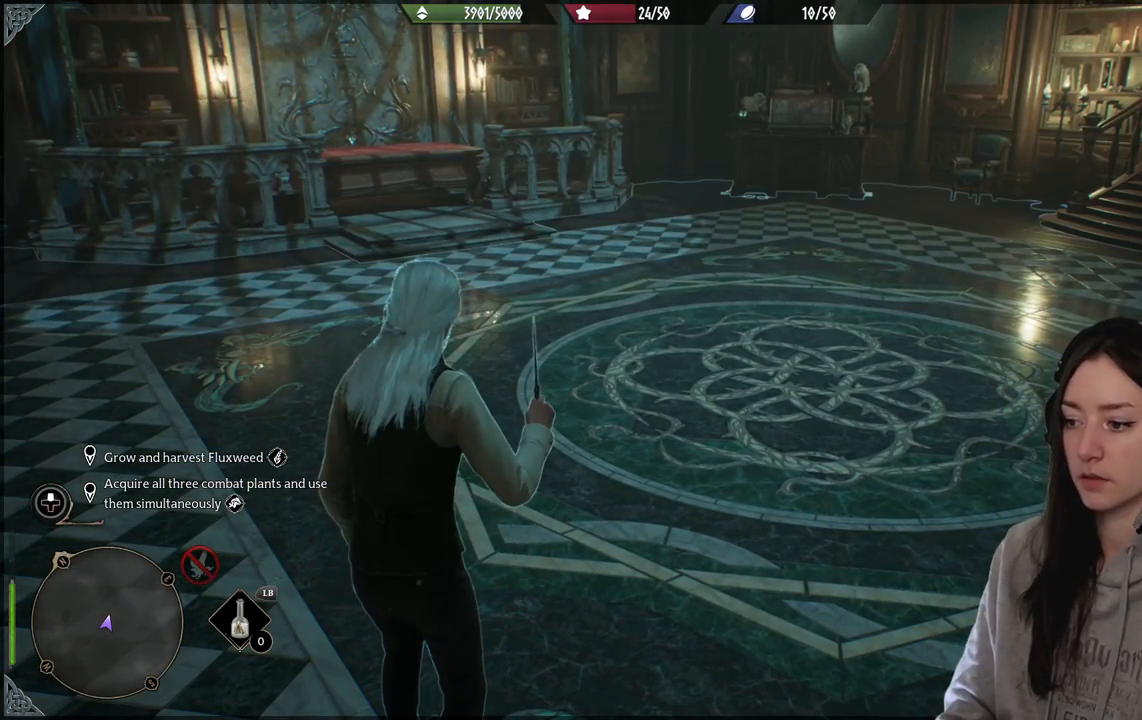
{"buttons": ["R2"], "left_stick": "center", "right_stick": "center", "events": [[83, "DPAD_DOWN", "up"]]}
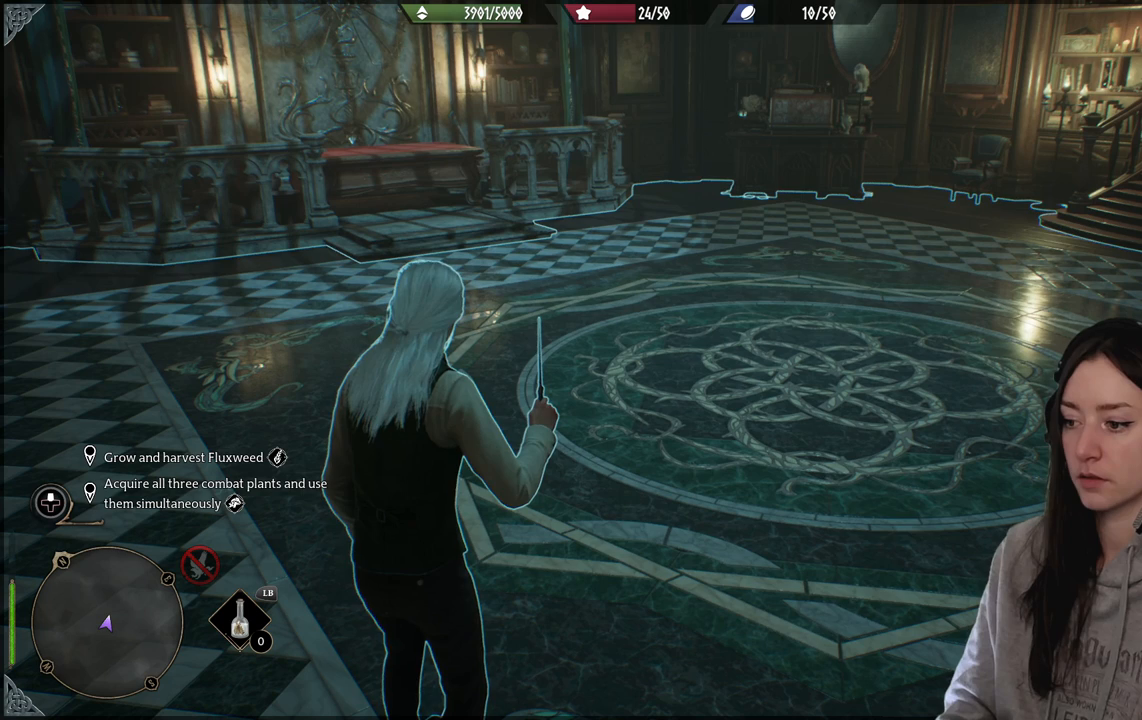
{"buttons": ["A", "R2"], "left_stick": "center", "right_stick": "center", "events": [[467, "A", "down"]]}
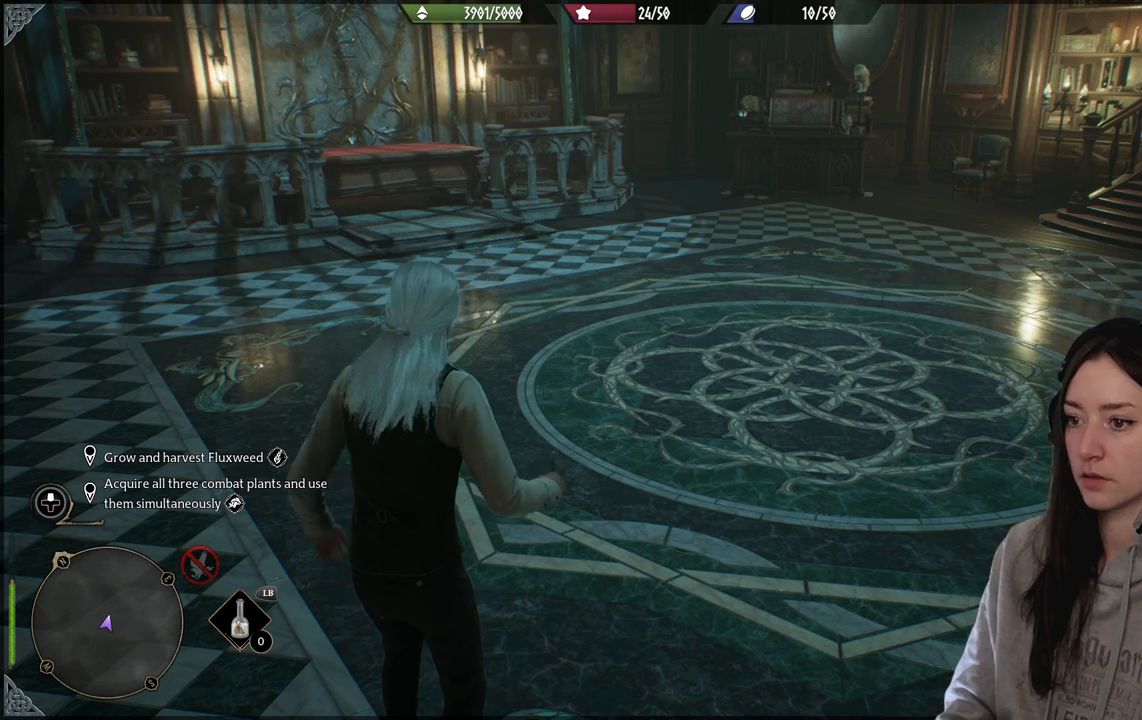
{"buttons": [], "left_stick": "center", "right_stick": "center", "events": [[67, "A", "up"], [300, "R2", "up"]]}
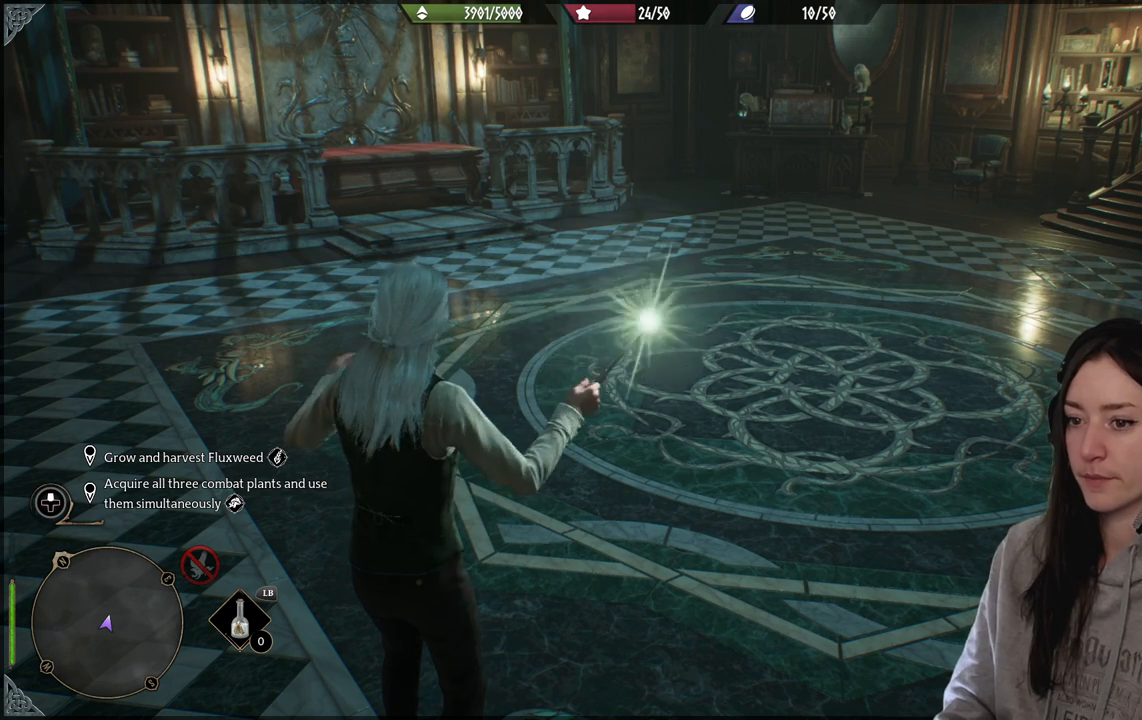
{"buttons": [], "left_stick": "center", "right_stick": "center", "events": []}
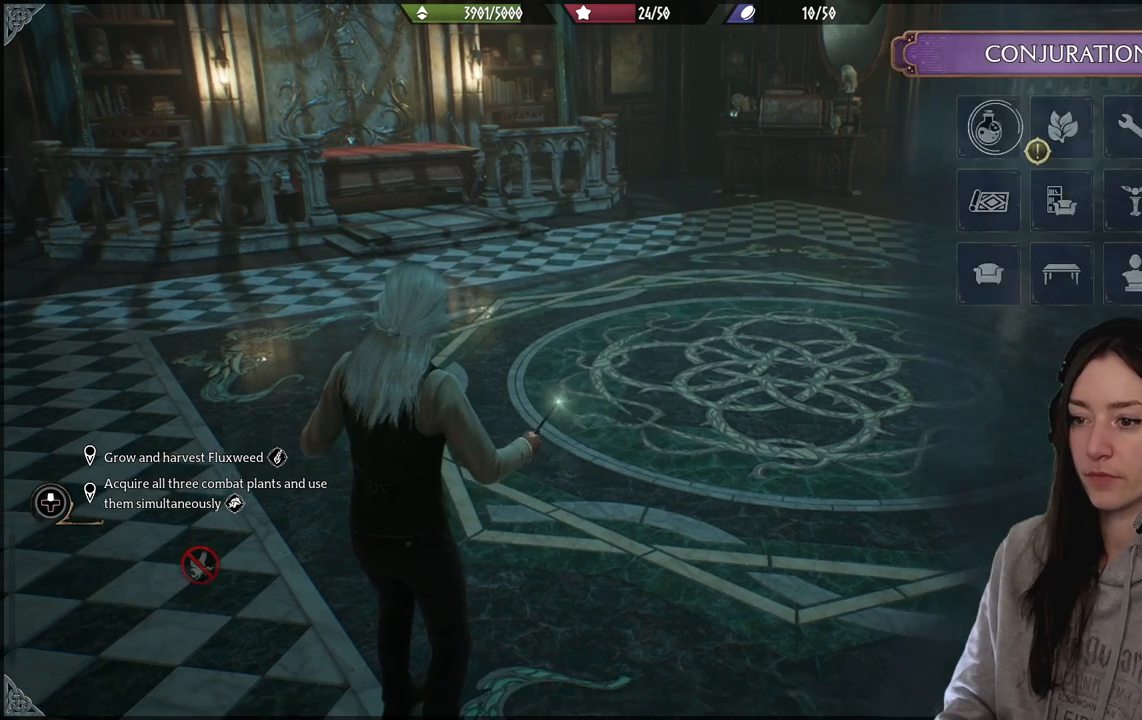
{"buttons": [], "left_stick": "up-right", "right_stick": "center", "events": [[383, "left_stick", "up-right"]]}
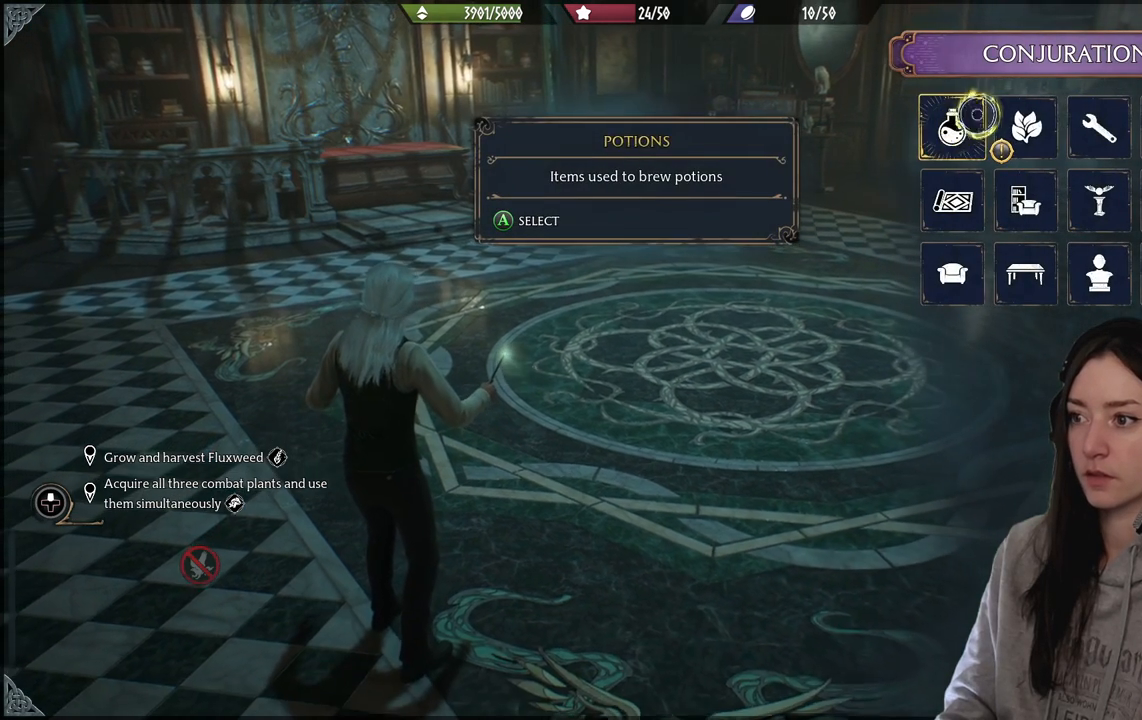
{"buttons": [], "left_stick": "right", "right_stick": "center", "events": [[100, "left_stick", "center"], [483, "left_stick", "right"]]}
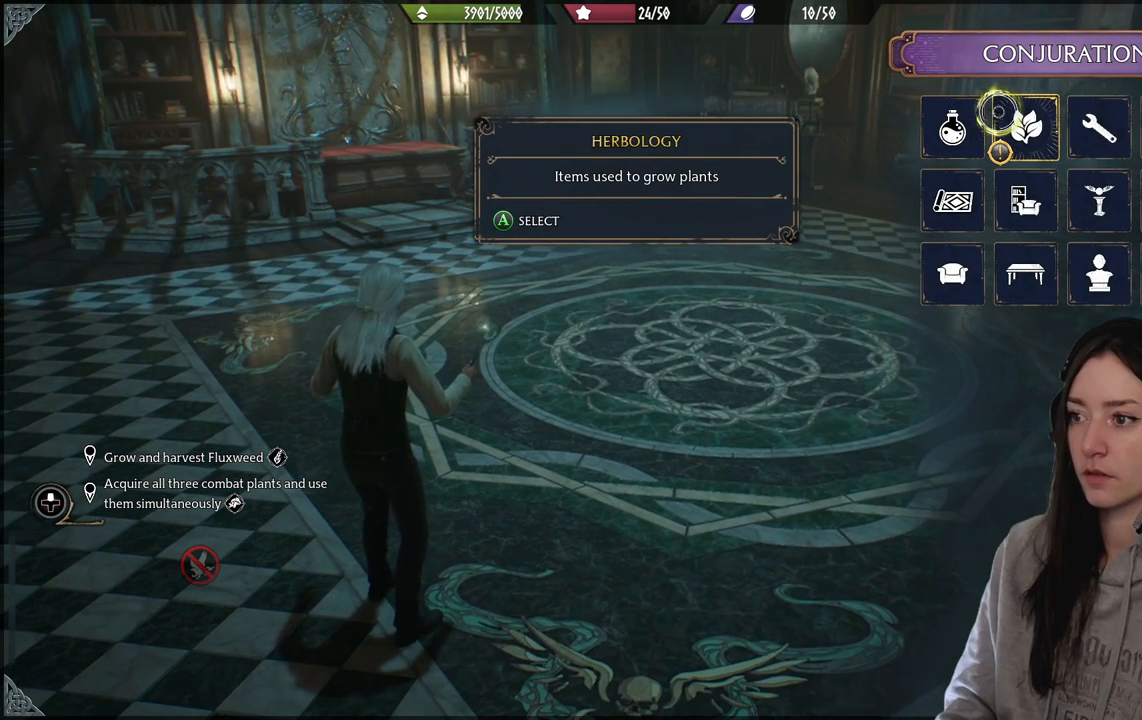
{"buttons": [], "left_stick": "center", "right_stick": "center", "events": [[17, "left_stick", "down-right"], [150, "left_stick", "center"]]}
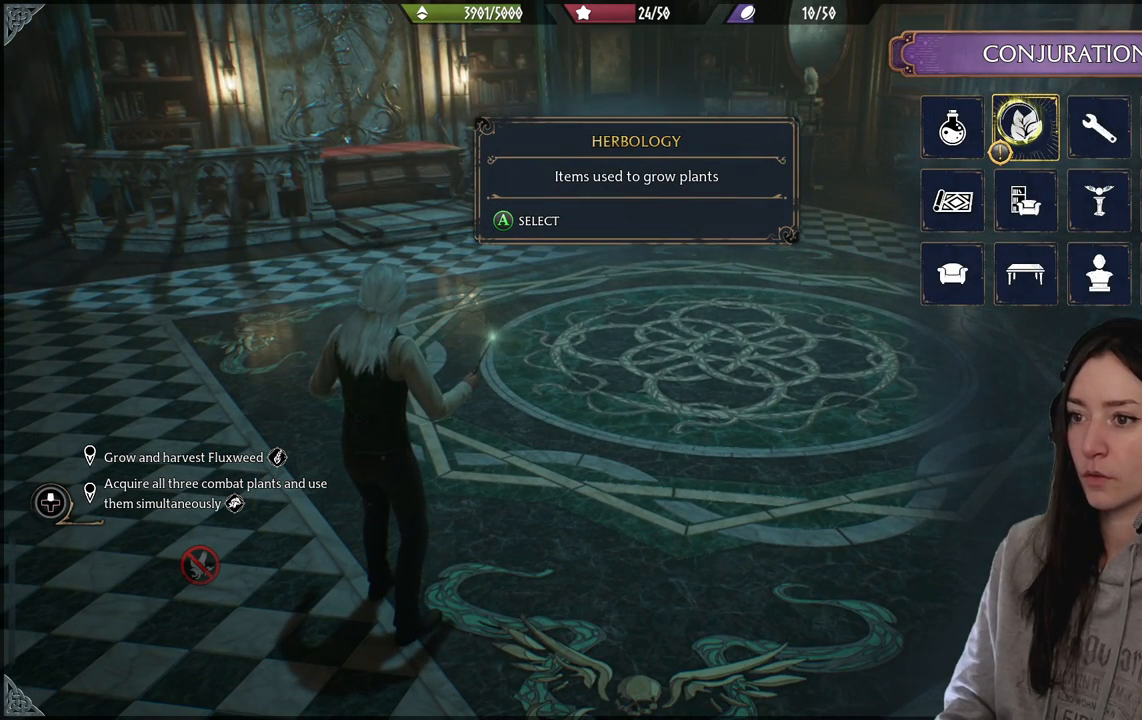
{"buttons": [], "left_stick": "center", "right_stick": "center", "events": [[100, "left_stick", "left"], [400, "left_stick", "center"]]}
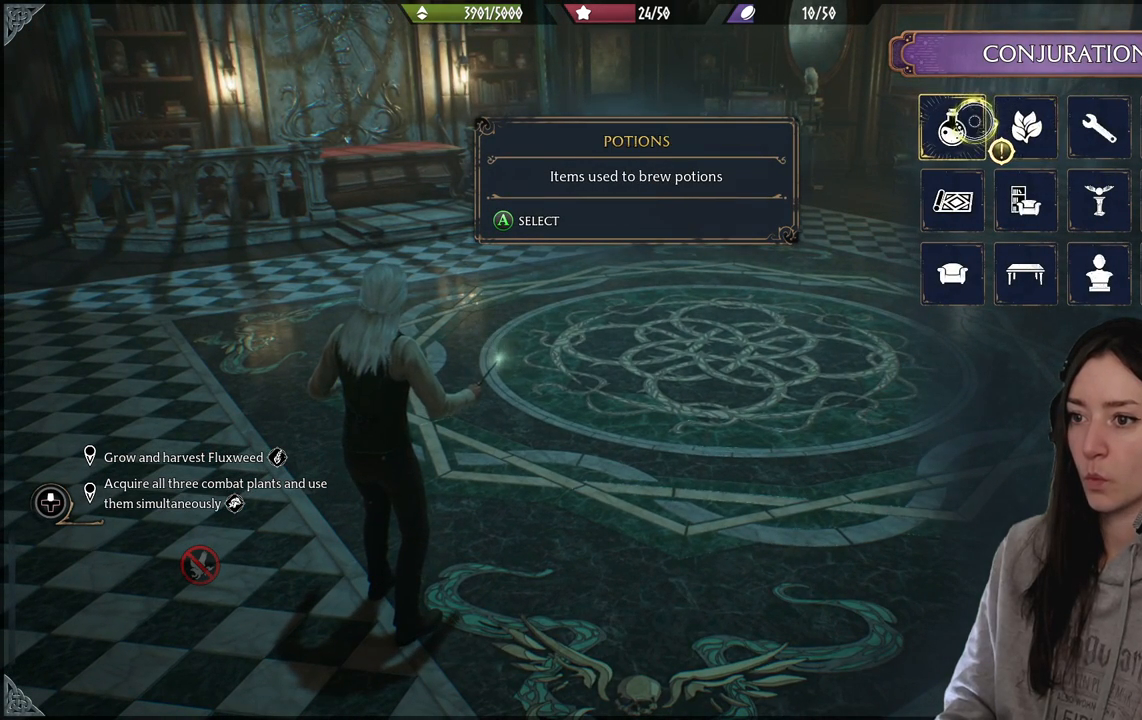
{"buttons": [], "left_stick": "center", "right_stick": "center", "events": [[117, "left_stick", "right"], [400, "left_stick", "center"]]}
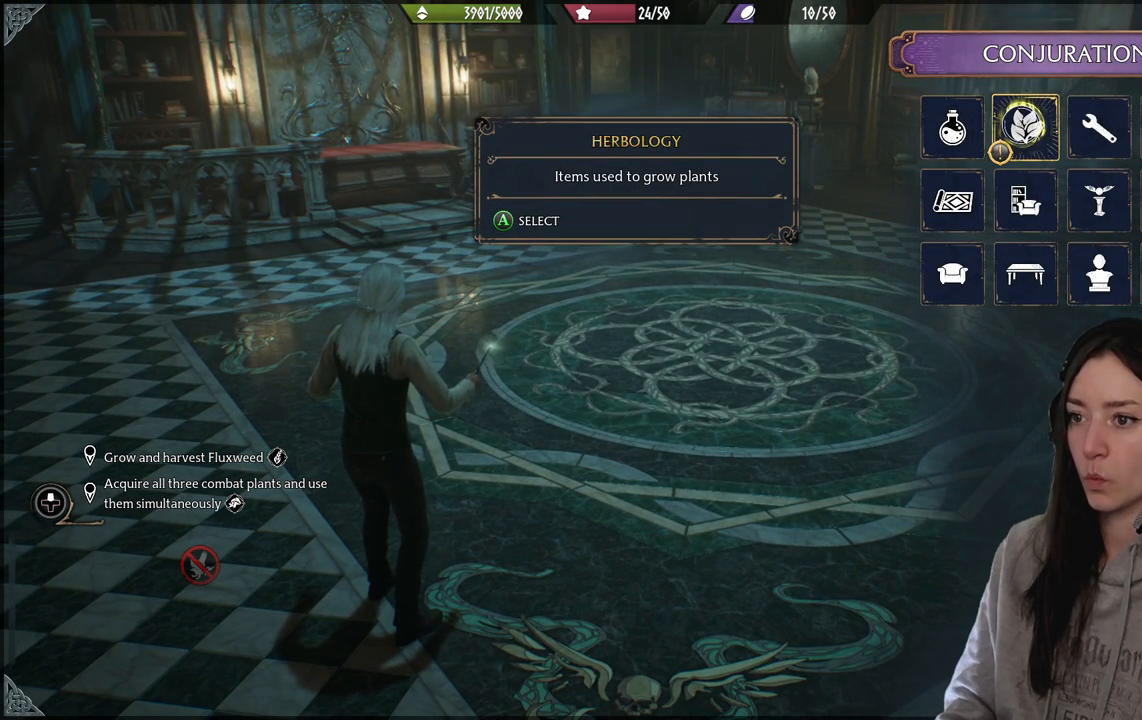
{"buttons": [], "left_stick": "center", "right_stick": "center", "events": []}
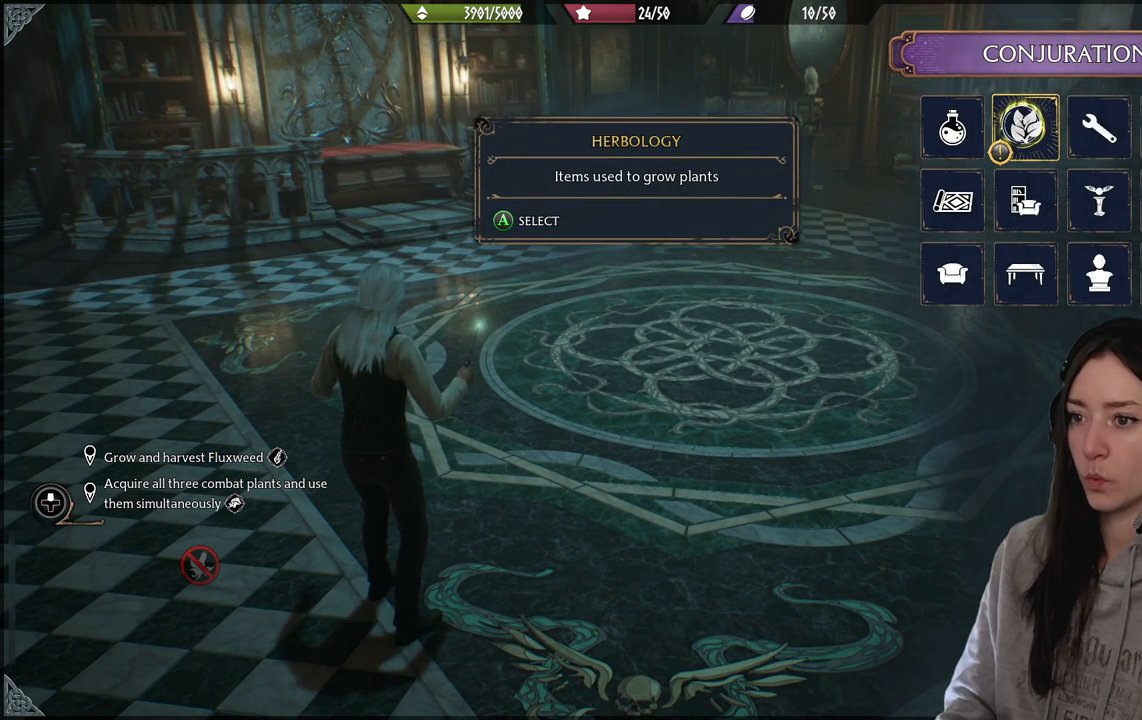
{"buttons": [], "left_stick": "center", "right_stick": "center", "events": []}
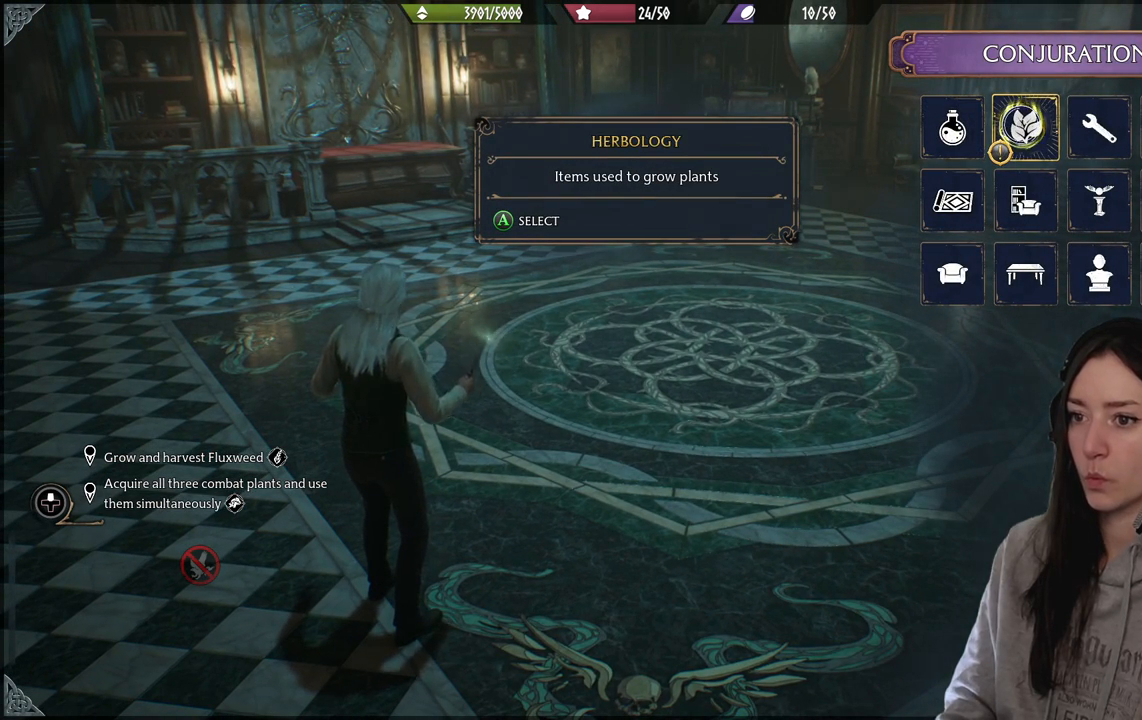
{"buttons": [], "left_stick": "center", "right_stick": "center", "events": [[100, "left_stick", "left"], [467, "left_stick", "center"]]}
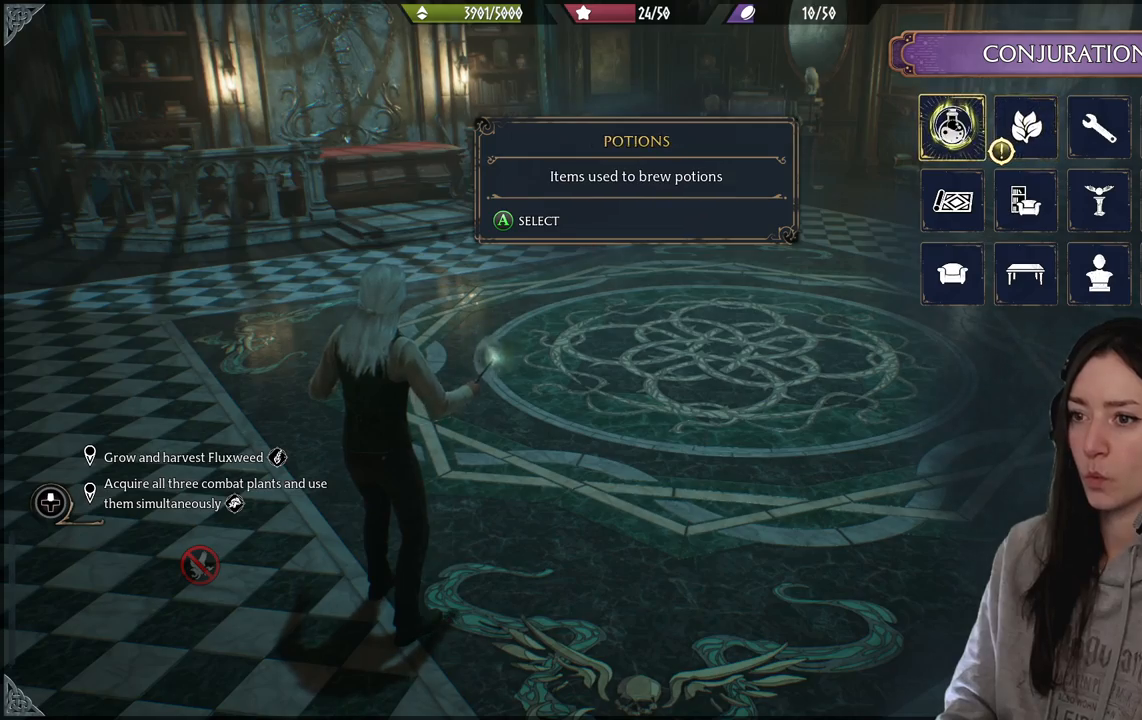
{"buttons": [], "left_stick": "right", "right_stick": "center", "events": [[483, "left_stick", "right"]]}
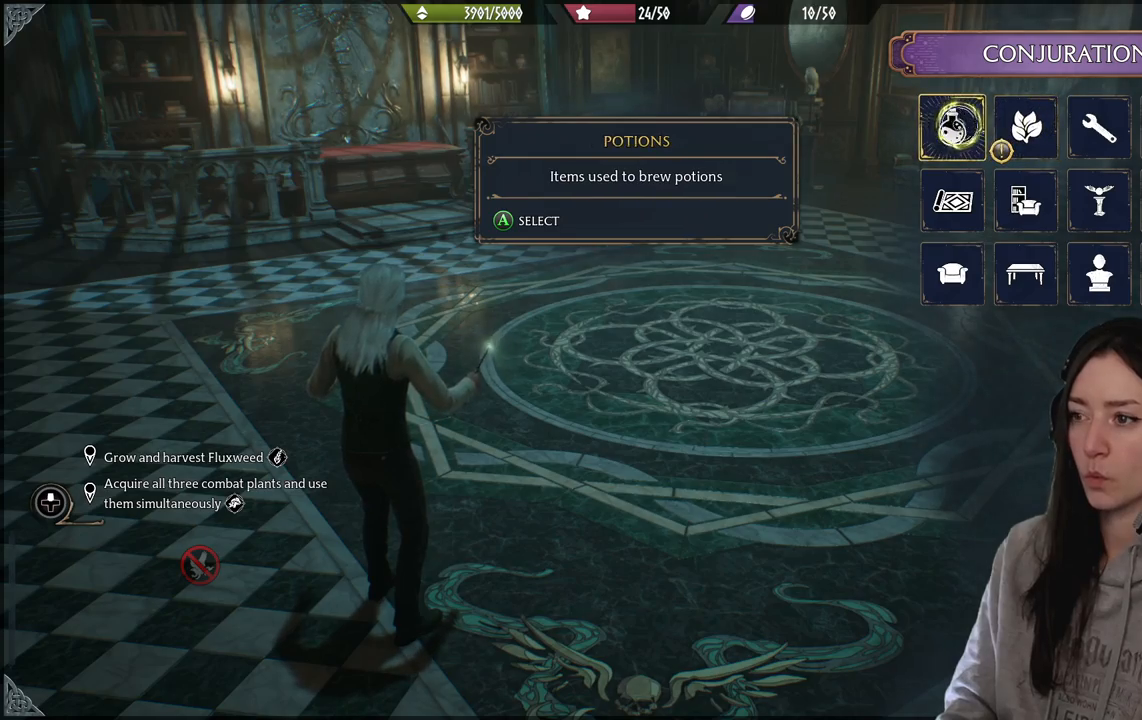
{"buttons": [], "left_stick": "center", "right_stick": "center", "events": [[350, "left_stick", "center"]]}
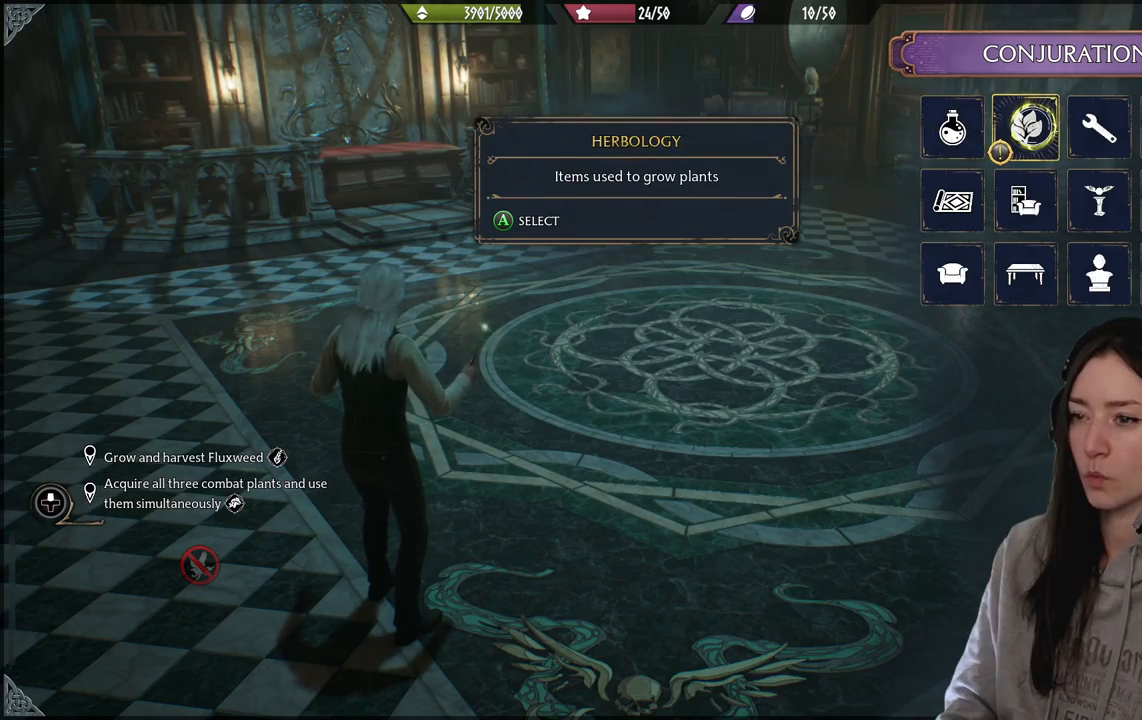
{"buttons": [], "left_stick": "center", "right_stick": "center", "events": [[150, "A", "down"], [250, "A", "up"]]}
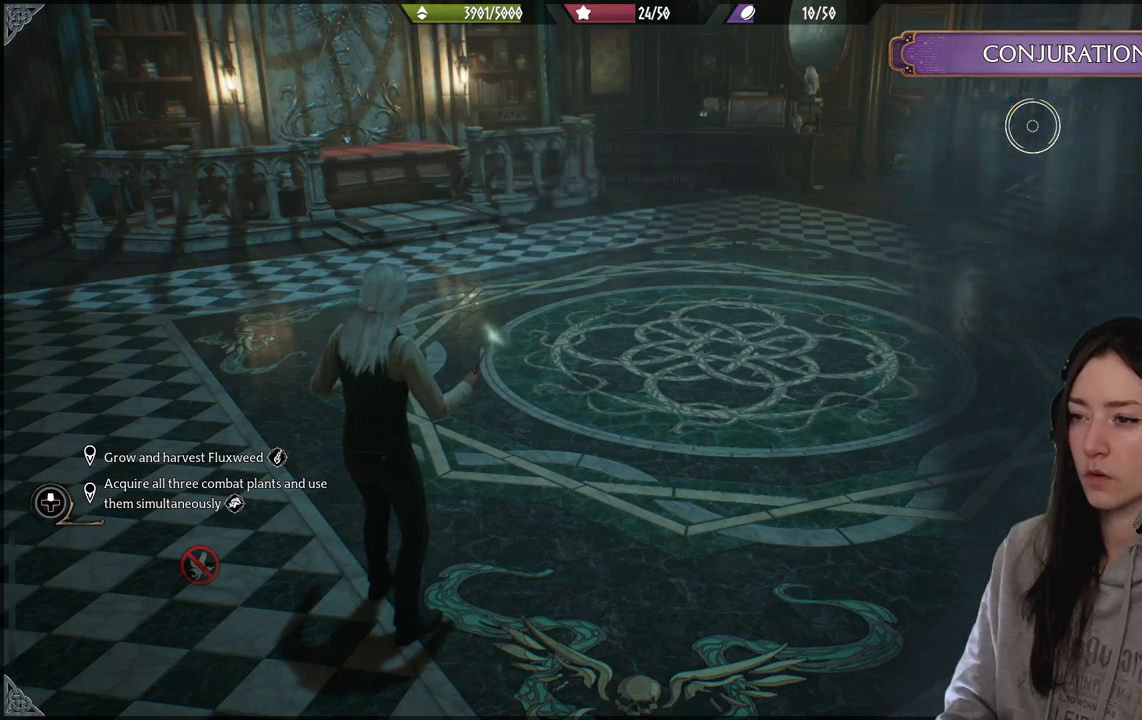
{"buttons": [], "left_stick": "down-right", "right_stick": "center", "events": [[350, "left_stick", "down"], [450, "left_stick", "down-right"]]}
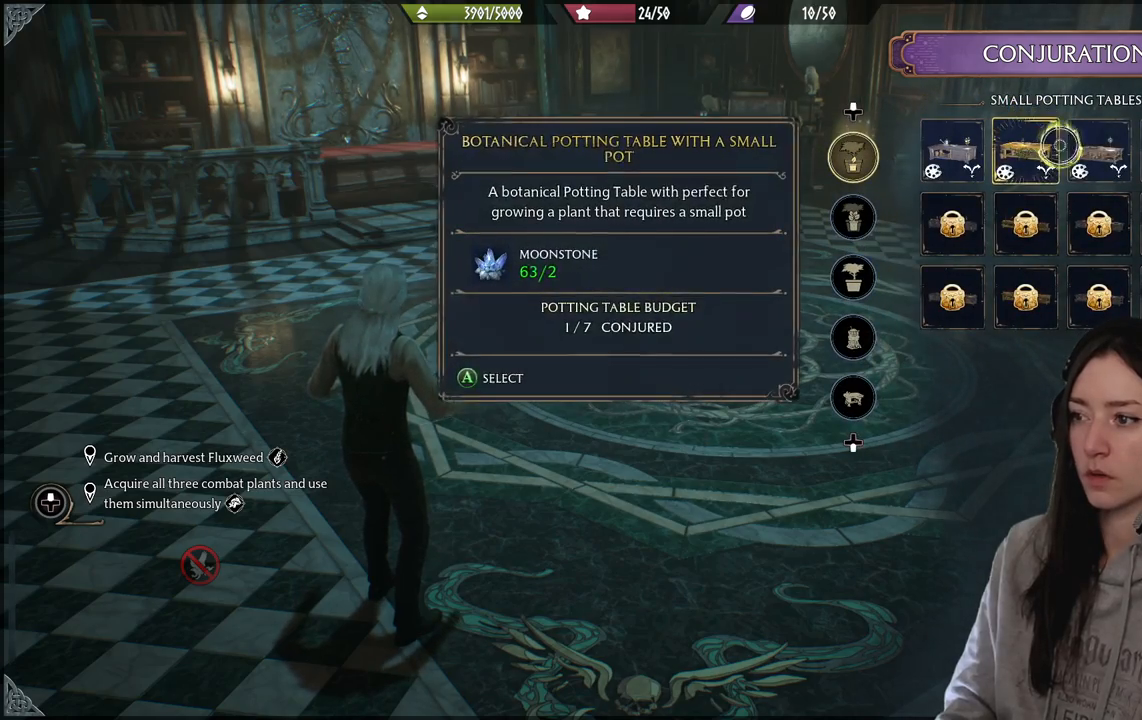
{"buttons": [], "left_stick": "right", "right_stick": "center", "events": [[17, "left_stick", "right"]]}
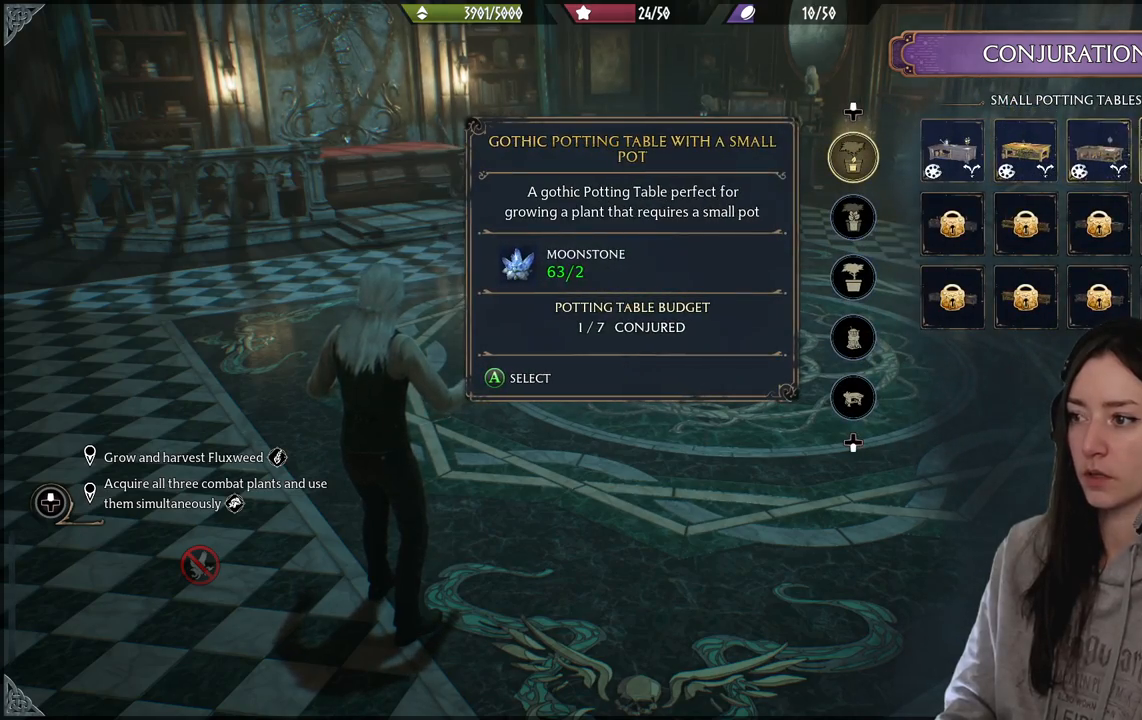
{"buttons": [], "left_stick": "center", "right_stick": "center", "events": [[67, "left_stick", "center"], [83, "A", "down"], [200, "A", "up"]]}
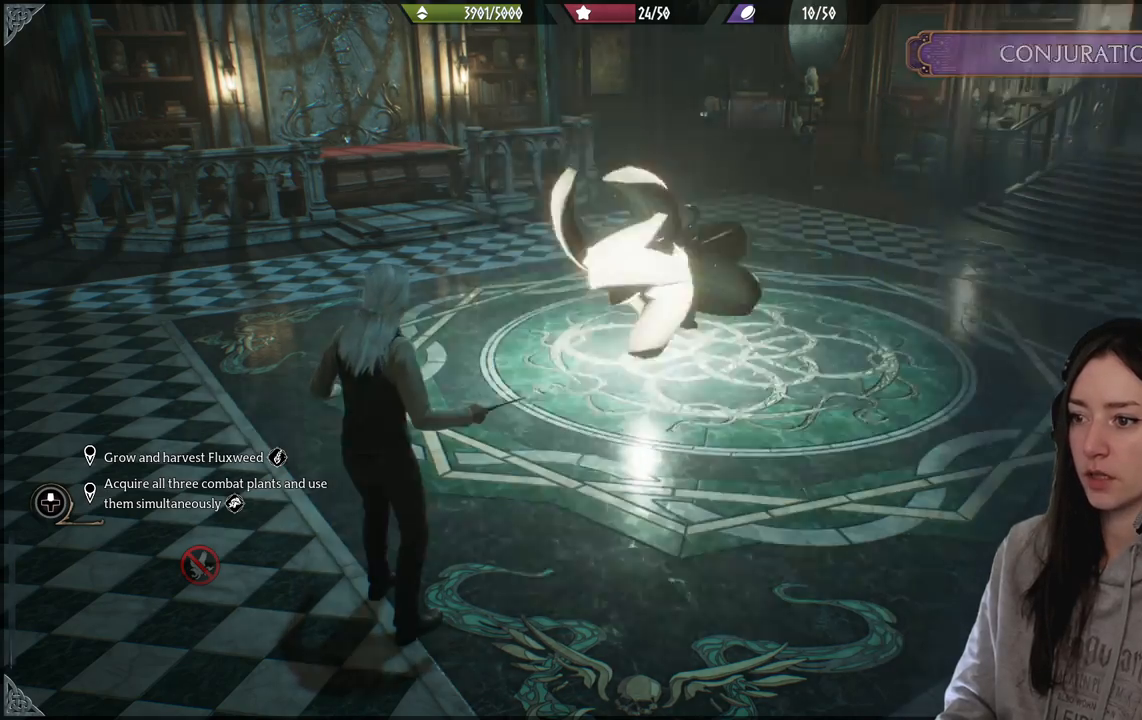
{"buttons": [], "left_stick": "center", "right_stick": "center", "events": []}
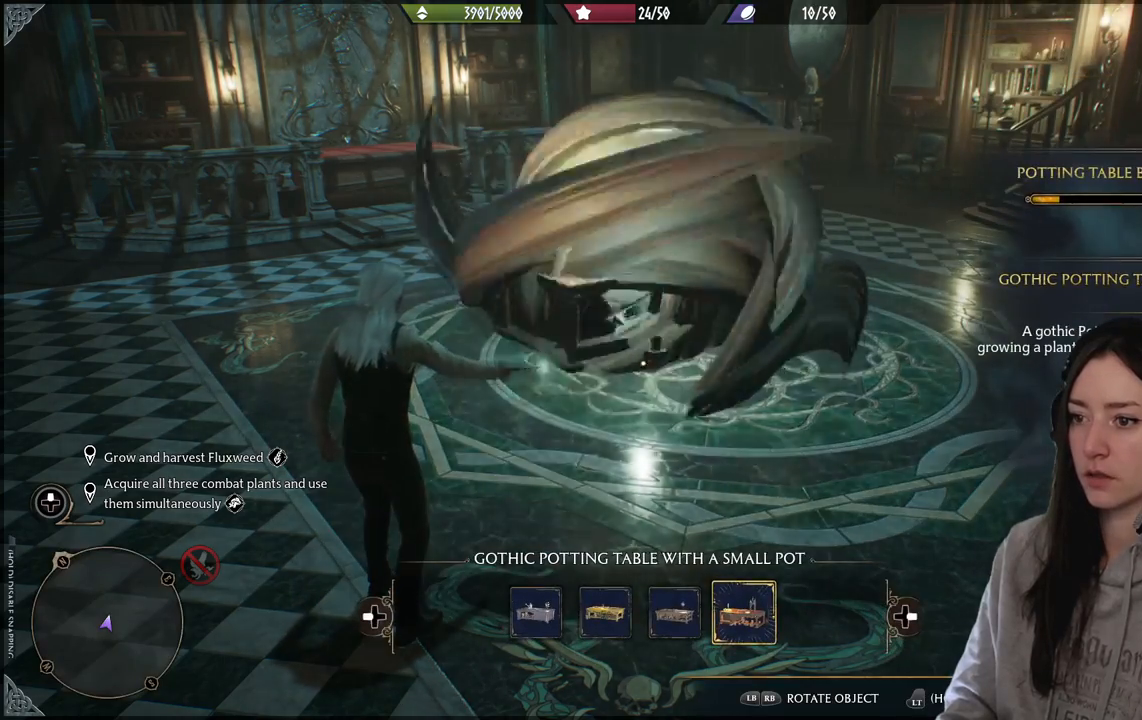
{"buttons": [], "left_stick": "center", "right_stick": "center", "events": [[217, "B", "down"], [283, "B", "up"]]}
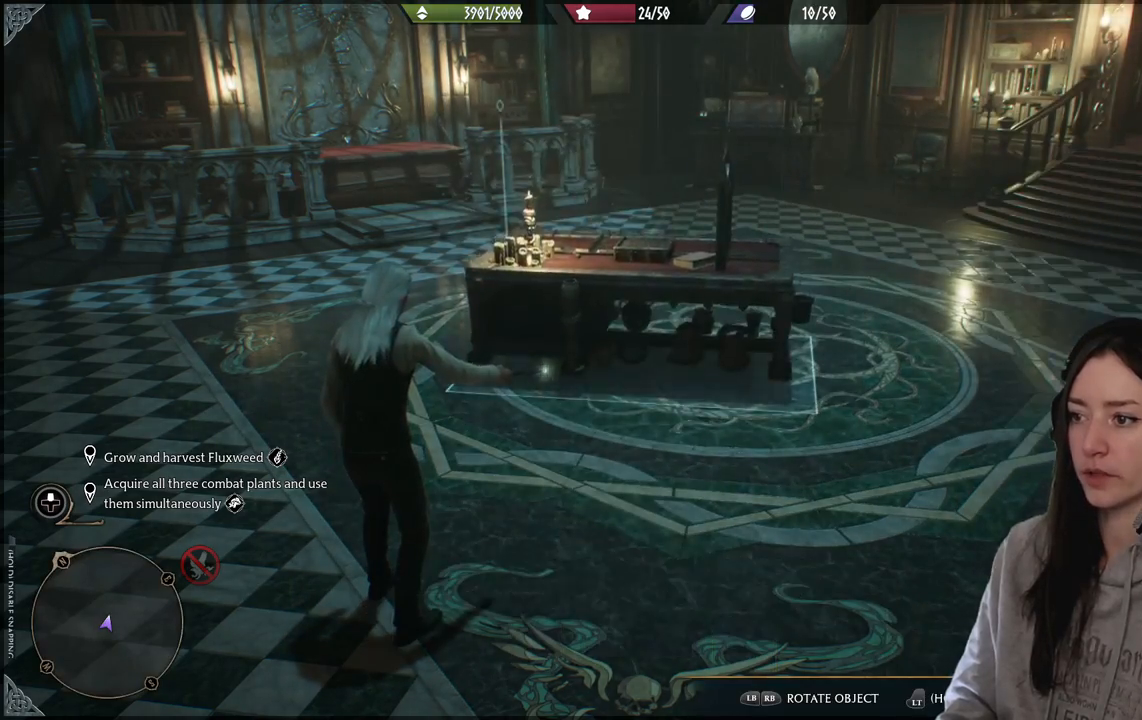
{"buttons": [], "left_stick": "center", "right_stick": "center", "events": [[100, "left_stick", "left"], [333, "left_stick", "center"]]}
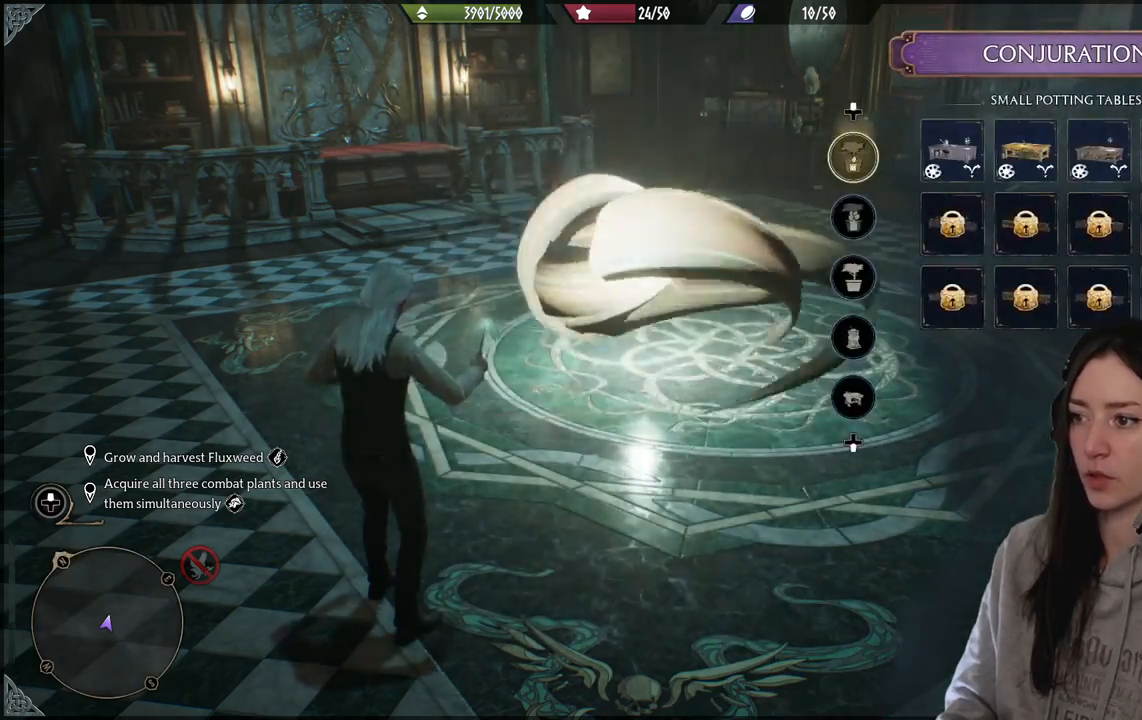
{"buttons": [], "left_stick": "left", "right_stick": "center", "events": [[133, "left_stick", "left"]]}
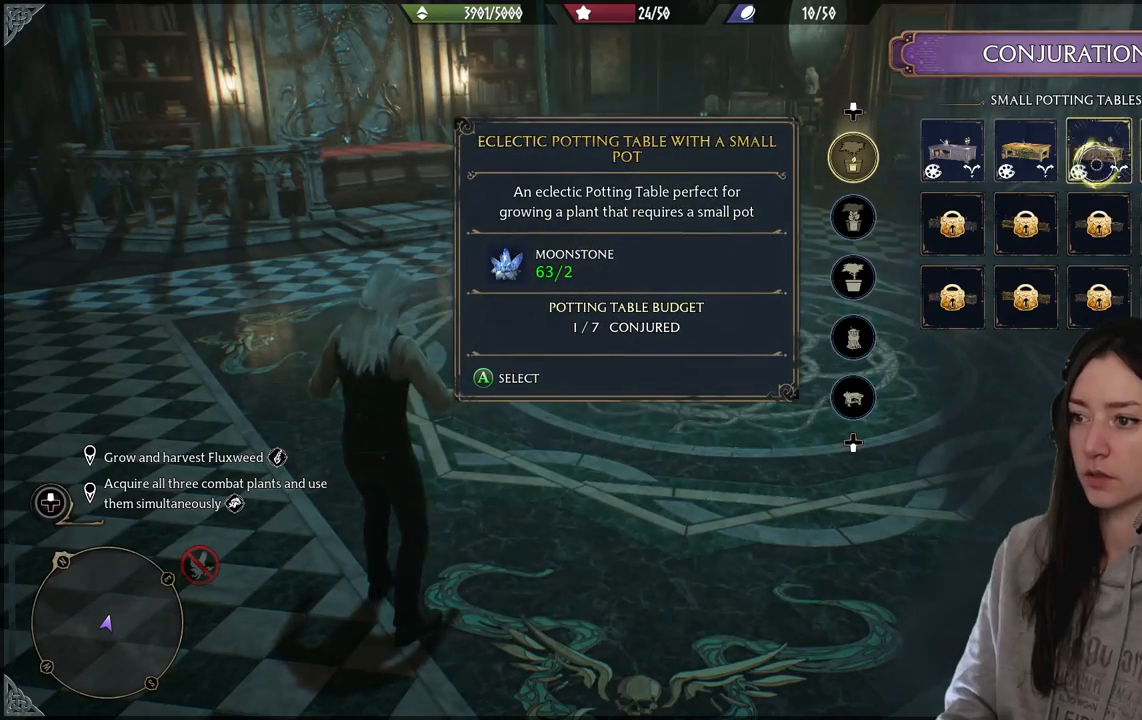
{"buttons": [], "left_stick": "down-left", "right_stick": "center", "events": [[183, "left_stick", "down-left"]]}
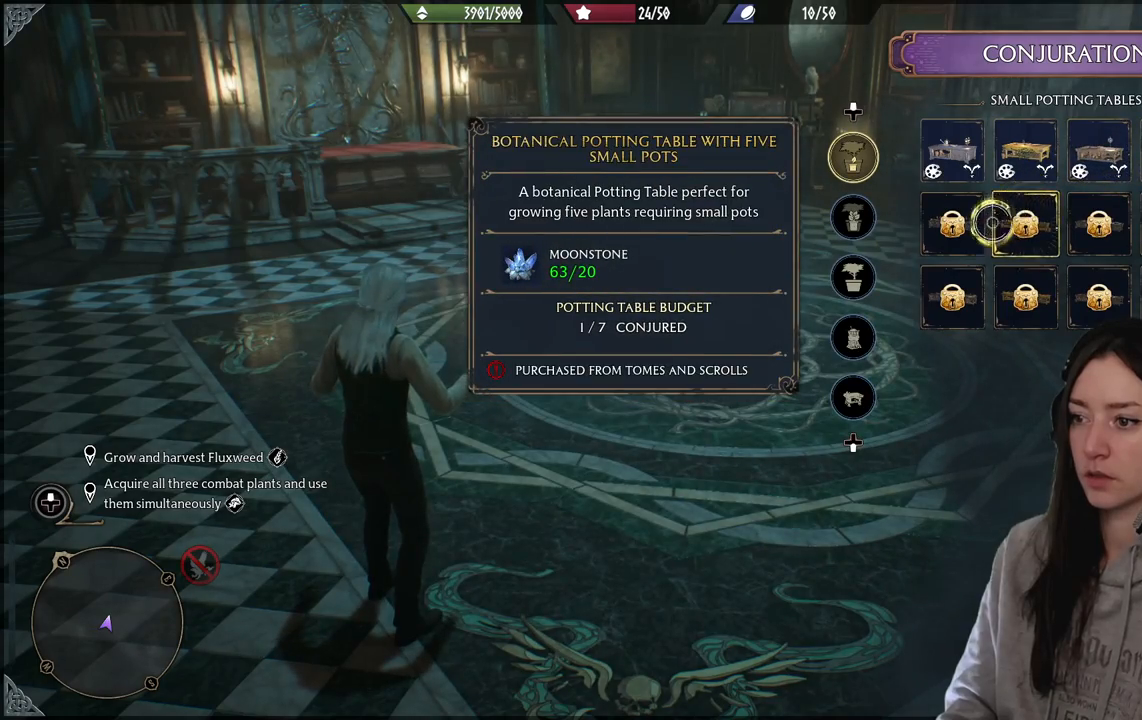
{"buttons": [], "left_stick": "down-left", "right_stick": "center", "events": []}
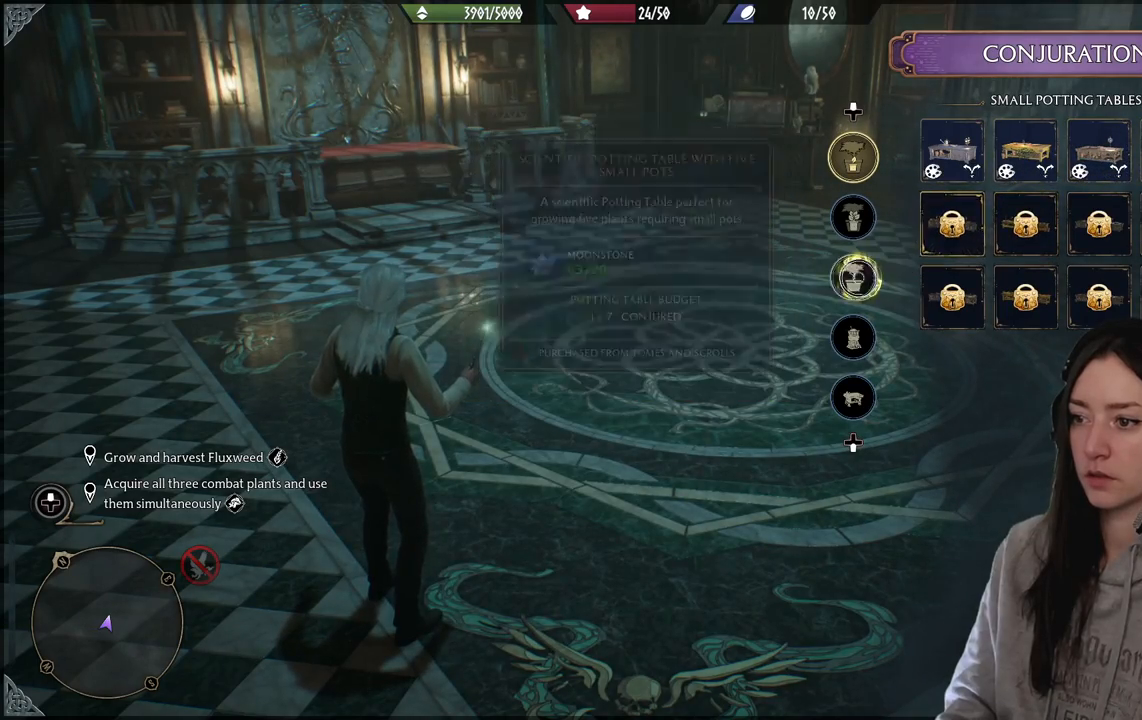
{"buttons": [], "left_stick": "up-right", "right_stick": "center", "events": [[117, "A", "down"], [200, "A", "up"], [200, "left_stick", "center"], [317, "left_stick", "up-right"]]}